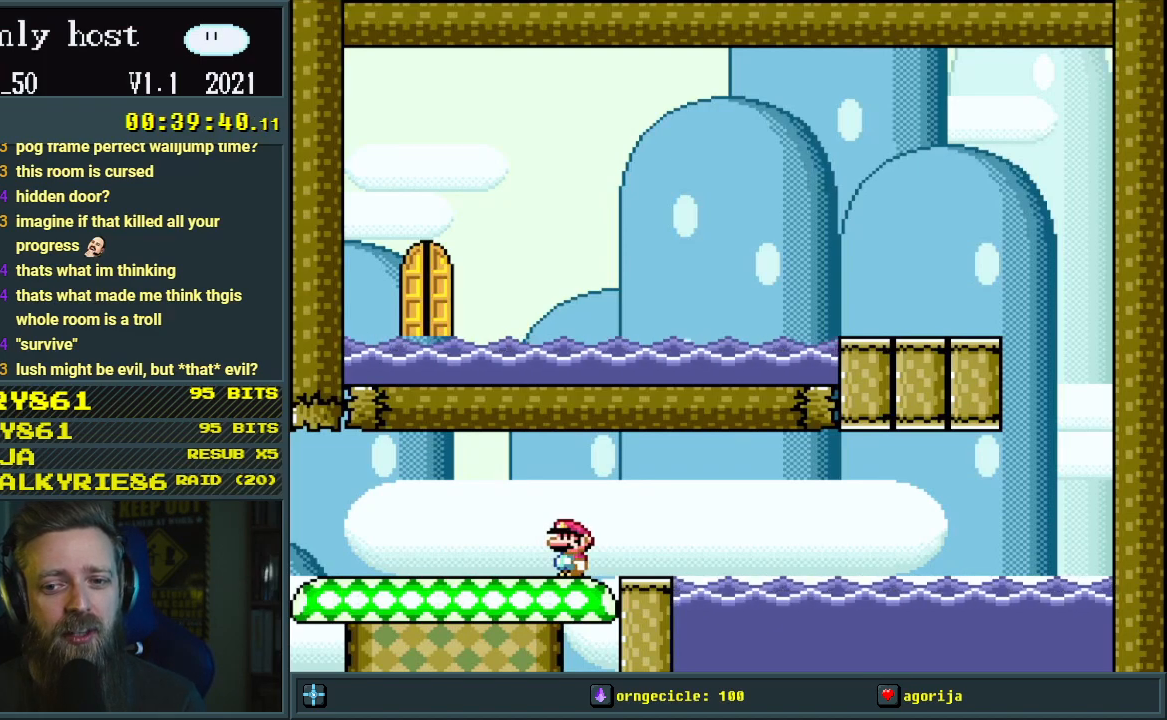
Gameplay with a controller (Nintendo layout); each line is a JSON object with the inputs held at the frame after it. "events" lists button and stick changes between this image and that frame as [ms after this image, input, new state], when the widget could be followed in between. Not read: L3 R3.
{"buttons": ["Y", "R1"], "events": [[150, "R1", "down"]]}
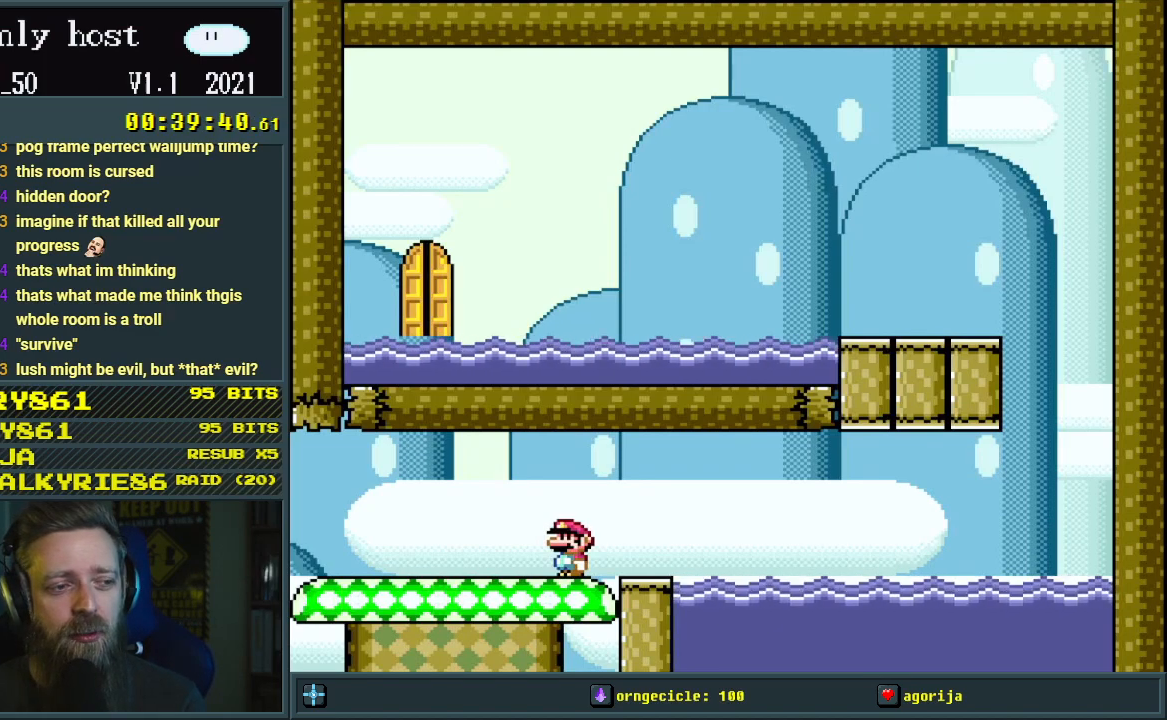
{"buttons": ["Y", "L1"], "events": [[50, "R1", "up"], [183, "L1", "down"]]}
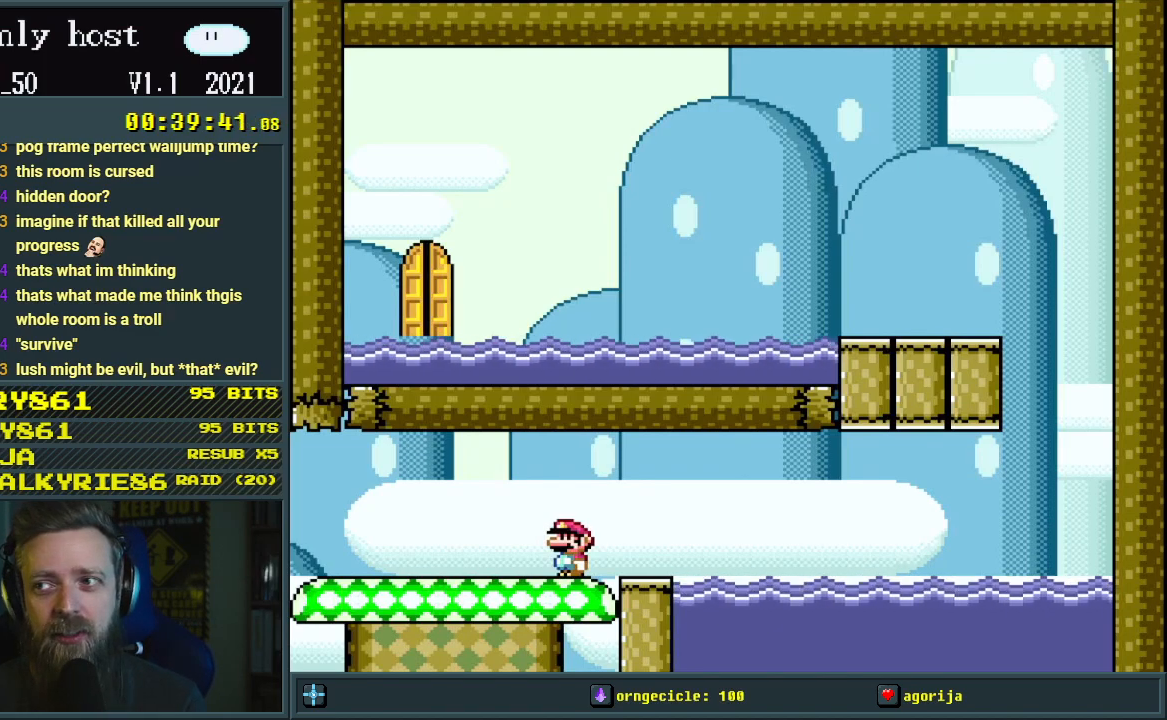
{"buttons": ["Y", "R1"], "events": [[50, "L1", "up"], [167, "L1", "down"], [433, "L1", "up"], [500, "R1", "down"]]}
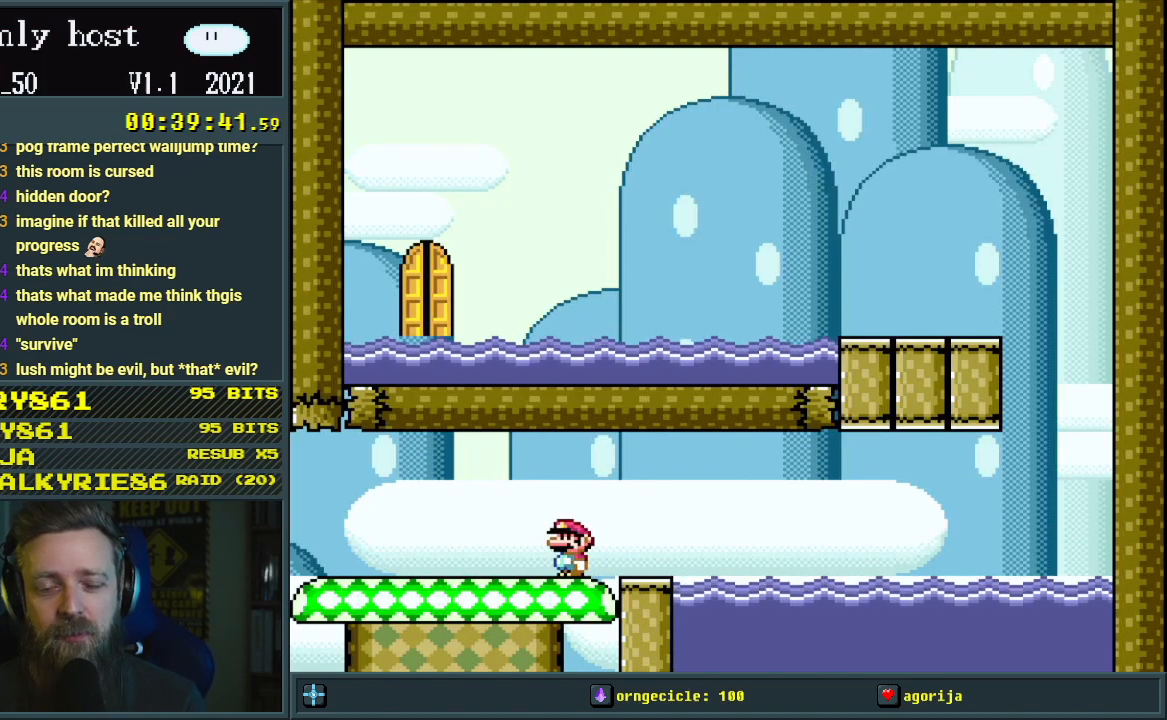
{"buttons": ["Y", "L1"], "events": [[267, "R1", "up"], [350, "L1", "down"]]}
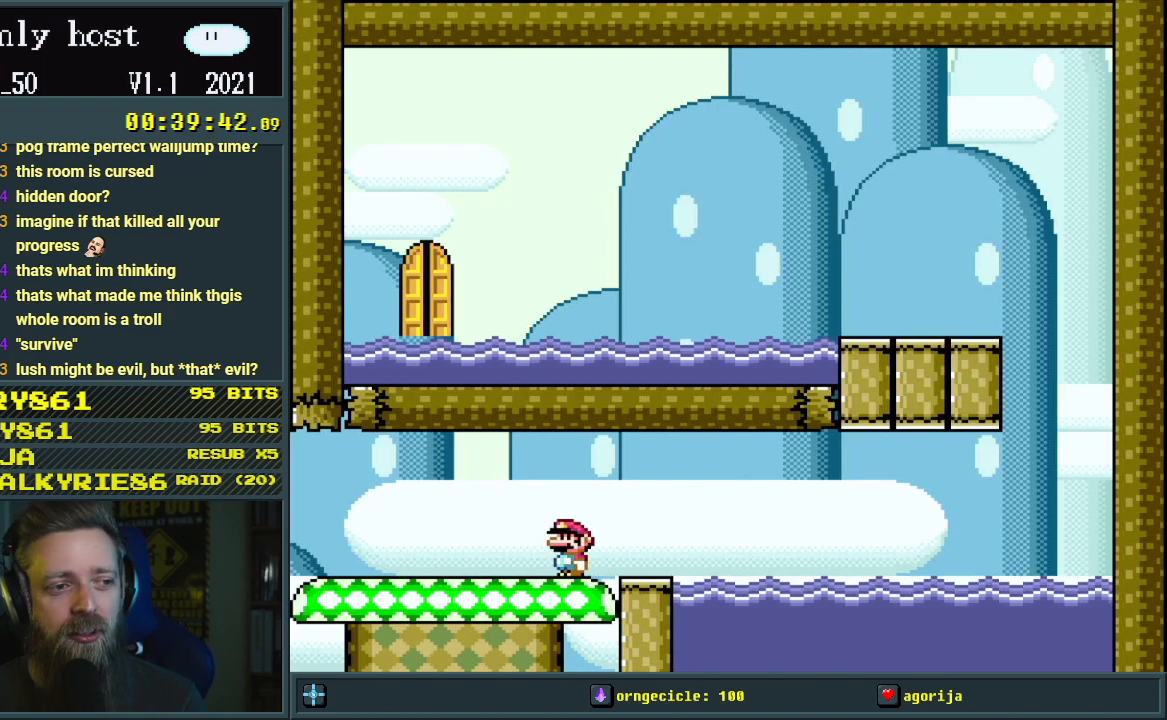
{"buttons": ["Y", "R1"], "events": [[167, "L1", "up"], [233, "R1", "down"]]}
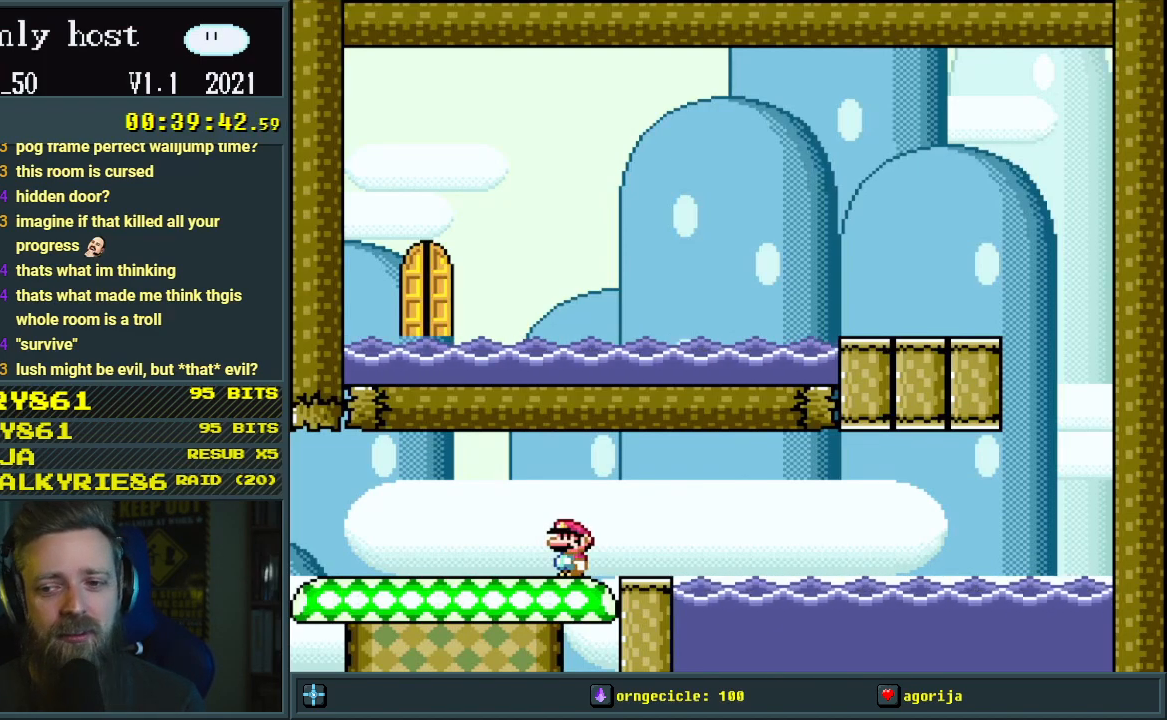
{"buttons": ["Y", "L1"], "events": [[150, "R1", "up"], [267, "L1", "down"]]}
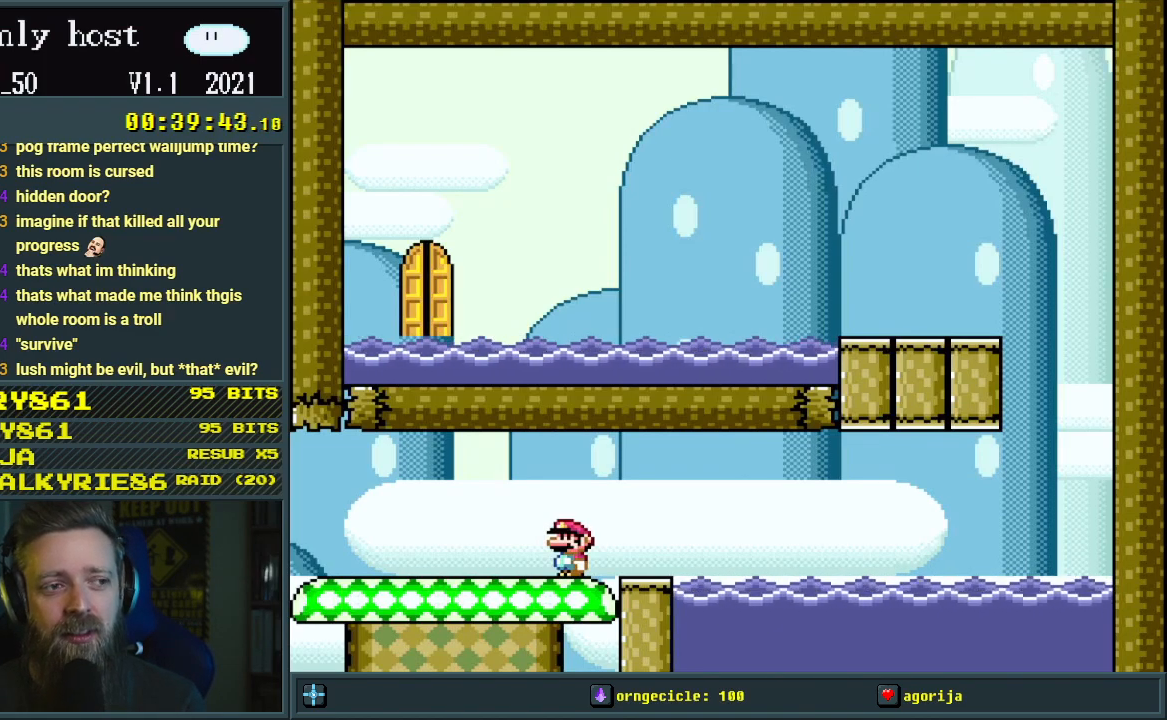
{"buttons": ["Y"], "events": [[317, "L1", "up"]]}
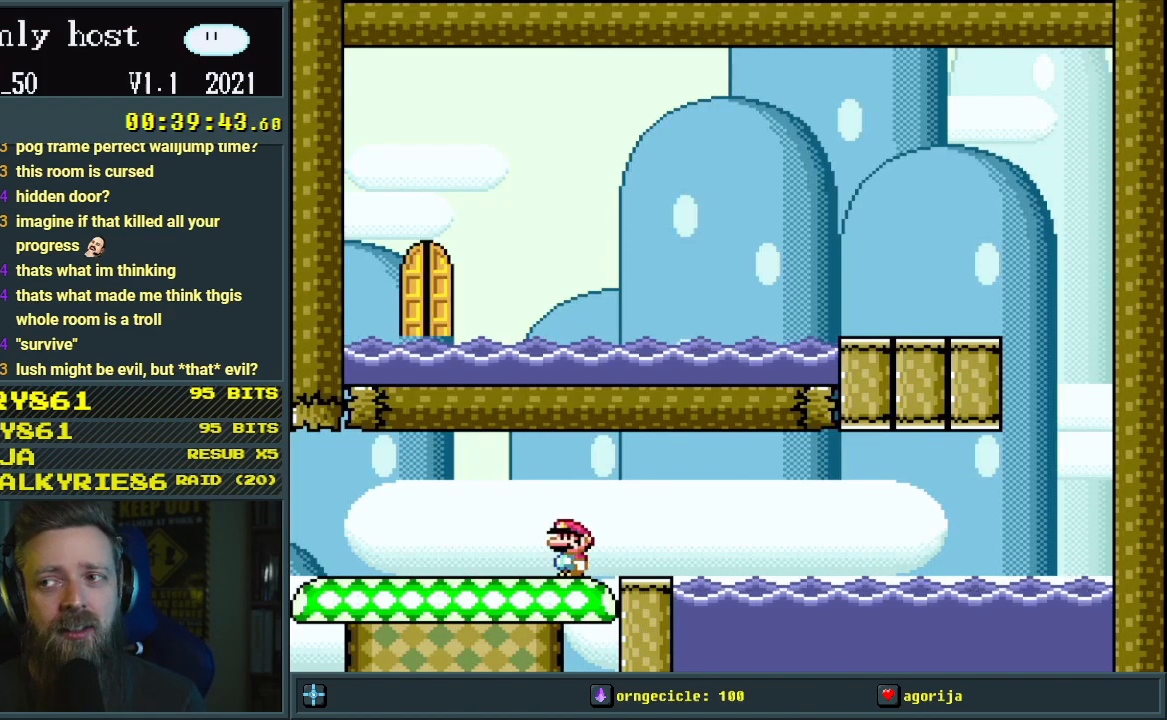
{"buttons": ["Y"], "events": []}
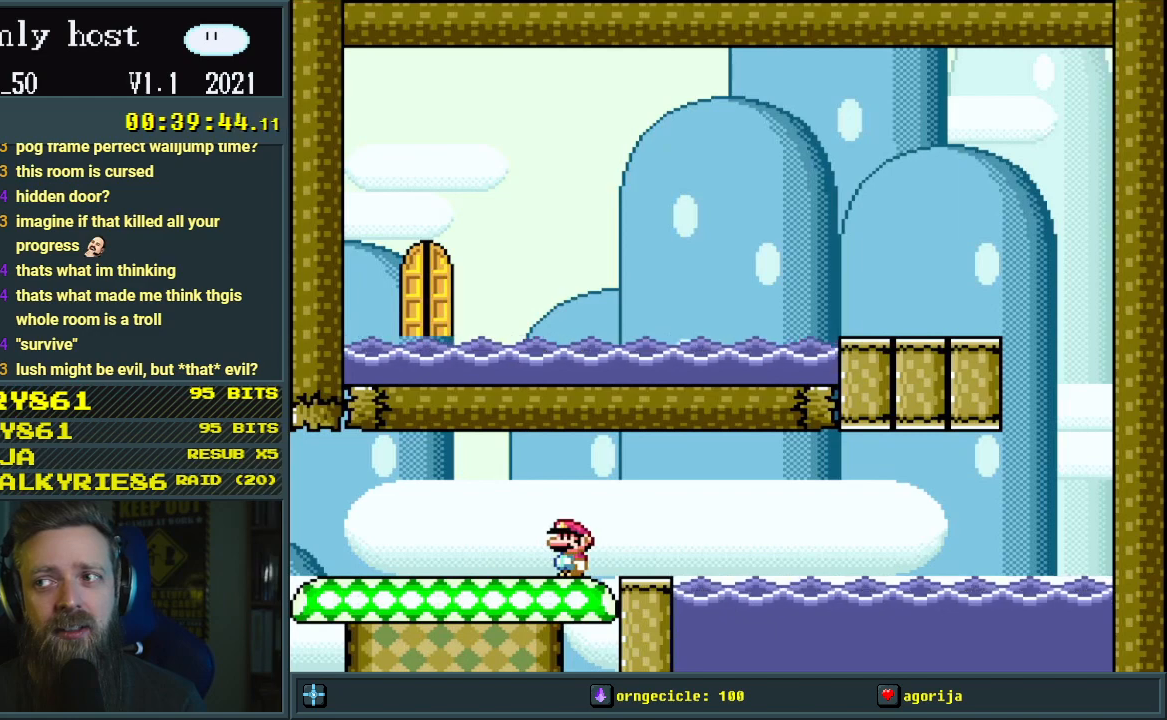
{"buttons": [], "events": [[50, "Y", "up"]]}
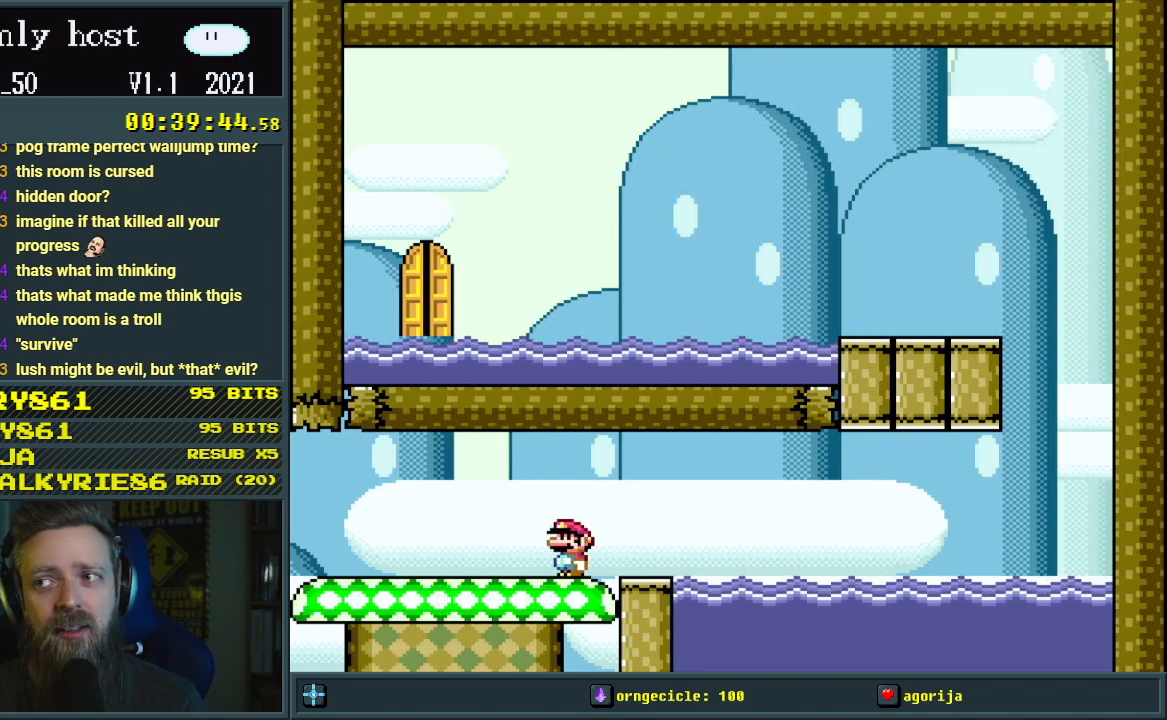
{"buttons": ["START"], "events": [[467, "START", "down"]]}
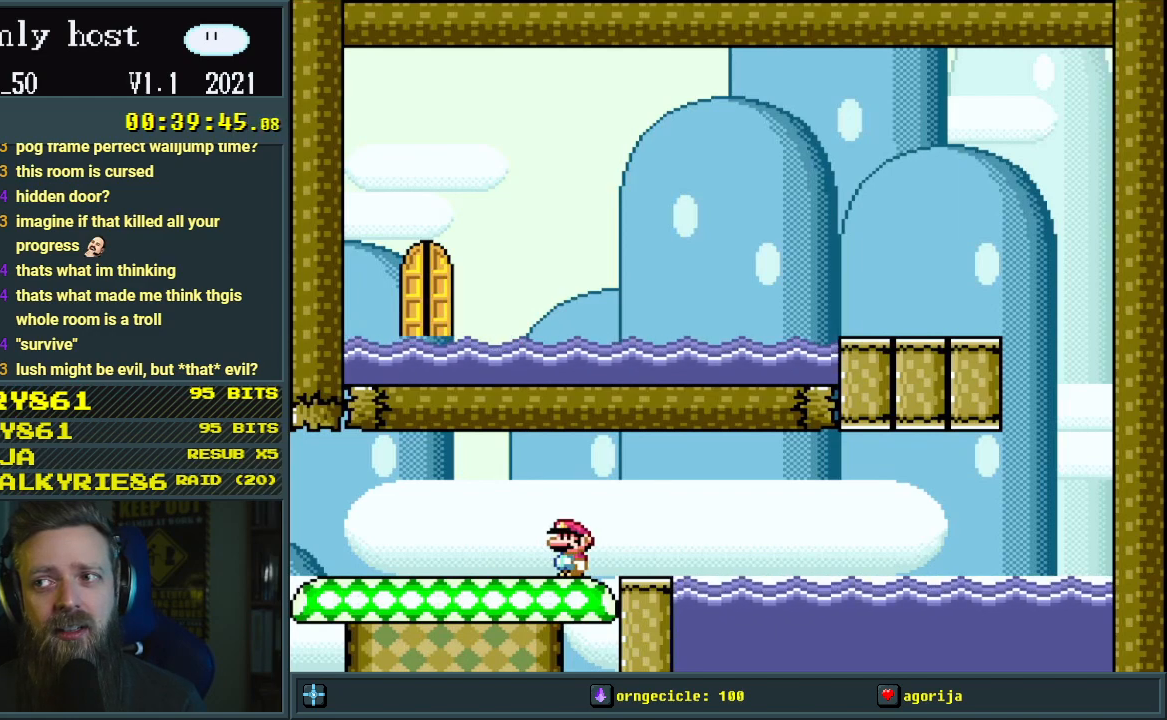
{"buttons": ["START"], "events": []}
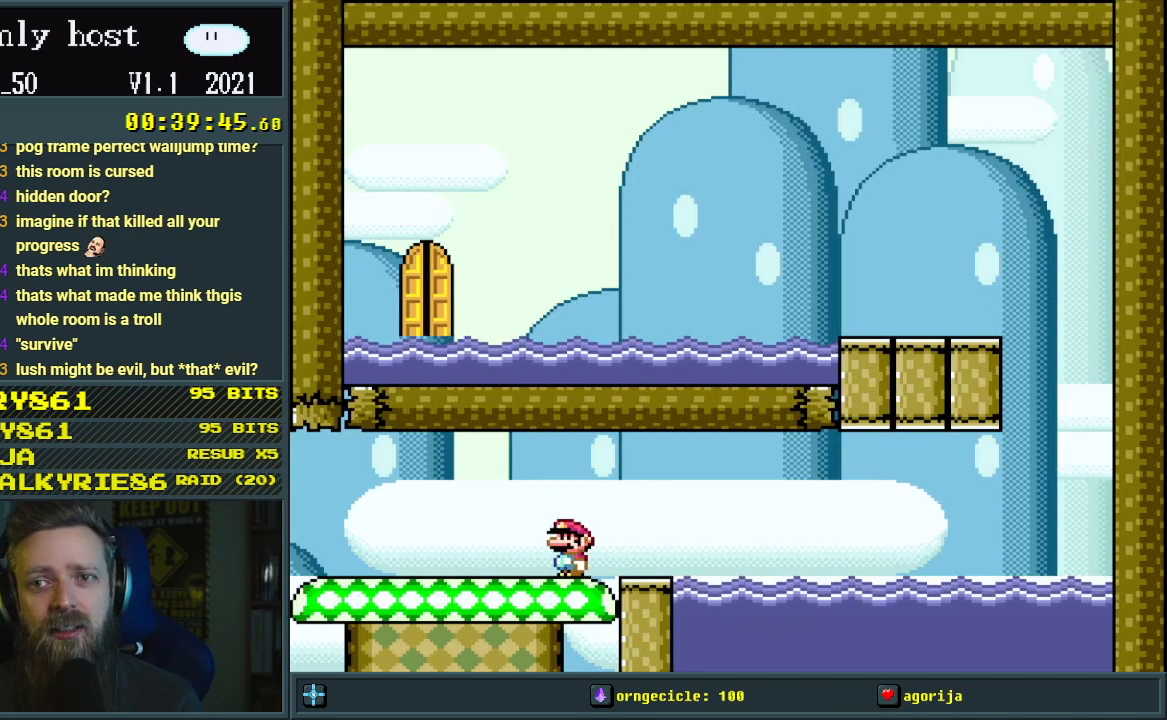
{"buttons": ["START"], "events": []}
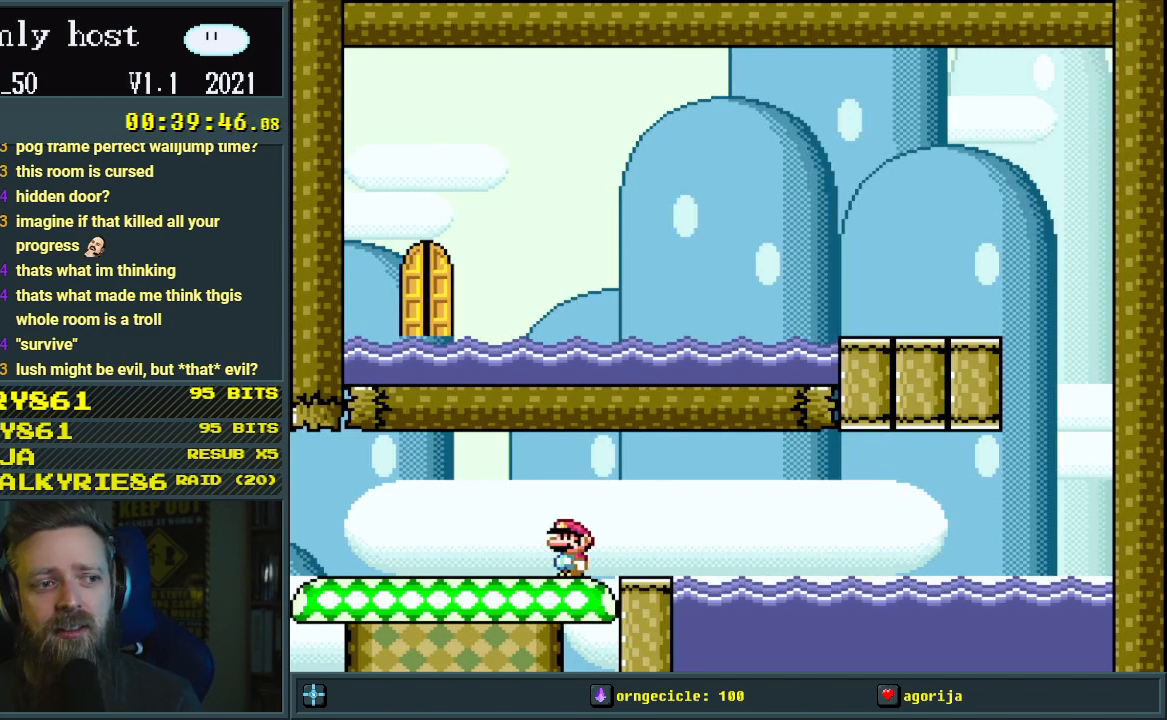
{"buttons": ["START"], "events": []}
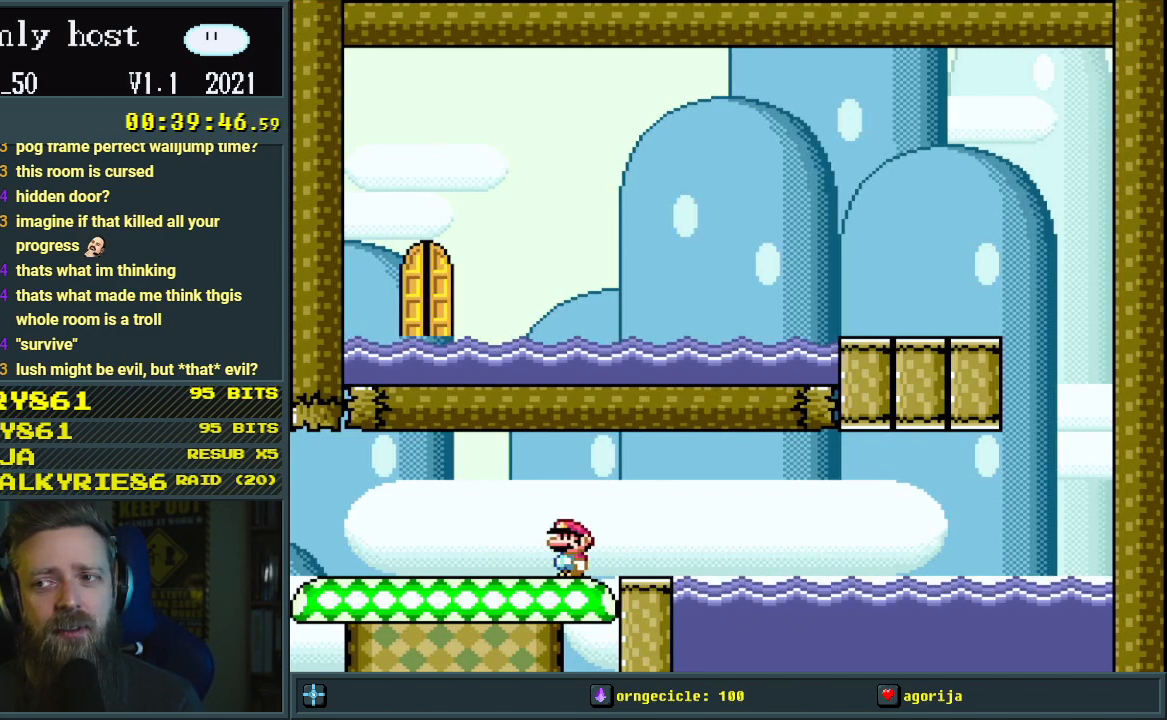
{"buttons": ["A", "B", "X"], "events": [[167, "START", "up"], [233, "Y", "down"], [300, "B", "down"], [367, "X", "down"], [467, "A", "down"], [483, "Y", "up"]]}
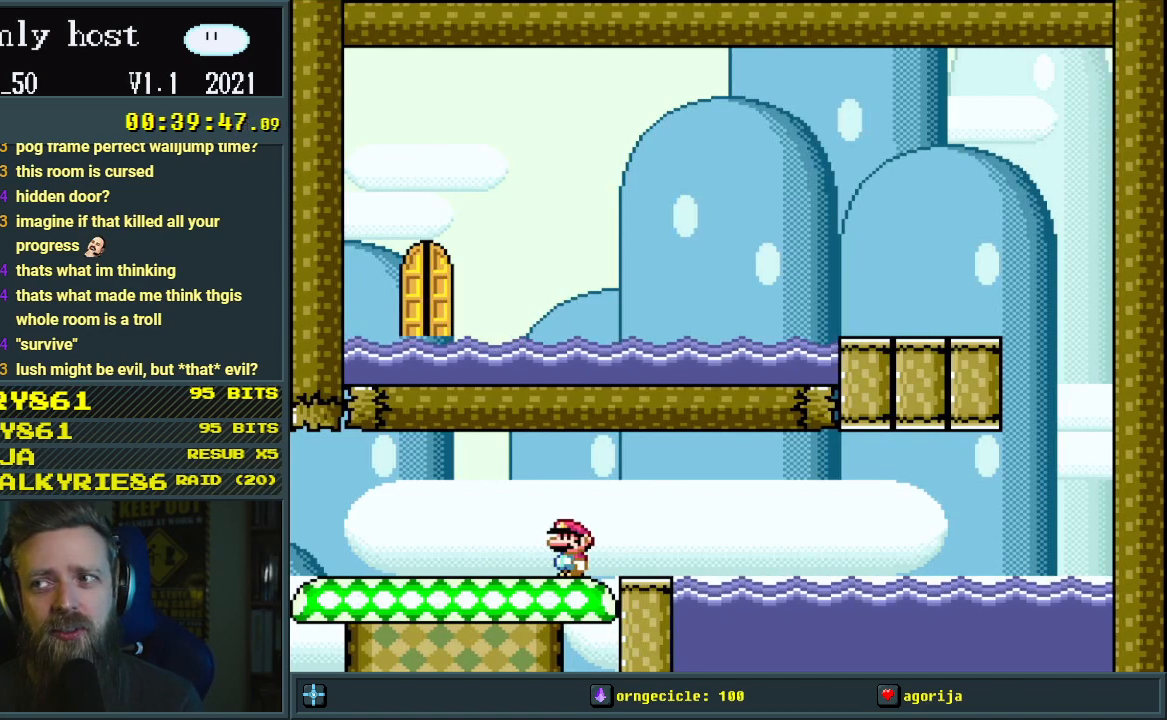
{"buttons": ["R1"], "events": [[17, "B", "up"], [233, "L1", "down"], [417, "X", "up"], [433, "R1", "down"], [467, "A", "up"], [483, "L1", "up"]]}
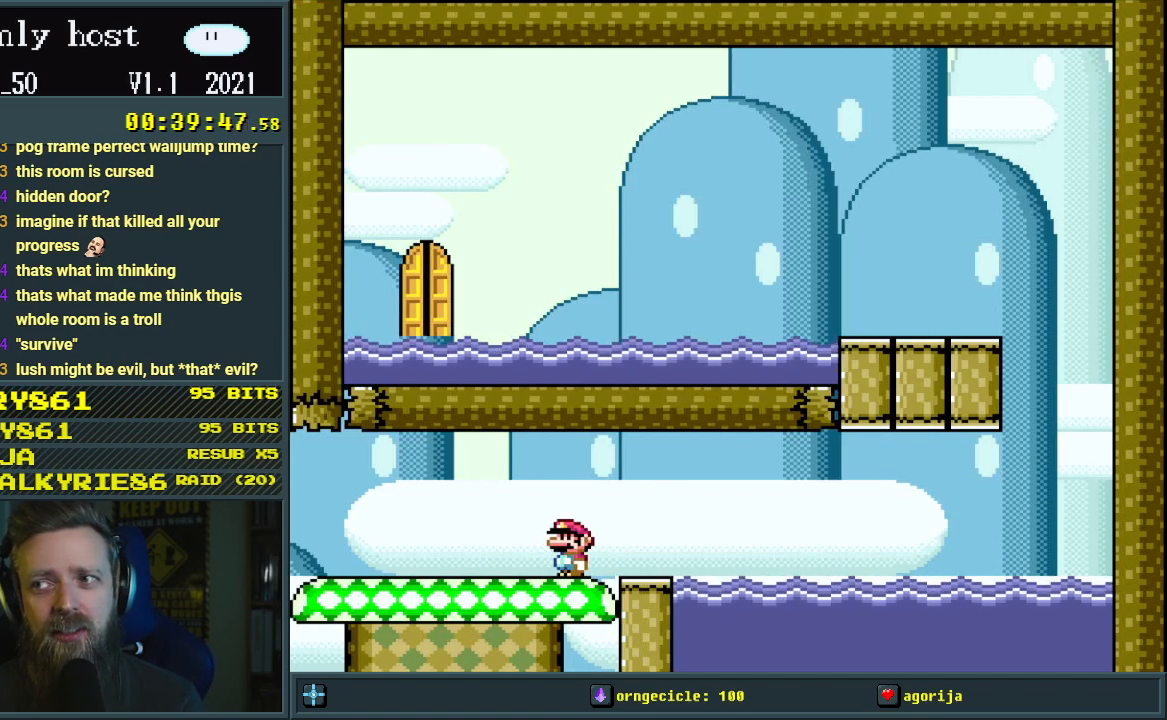
{"buttons": ["START"], "events": [[83, "L1", "down"], [267, "R1", "up"], [283, "L1", "up"], [483, "START", "down"]]}
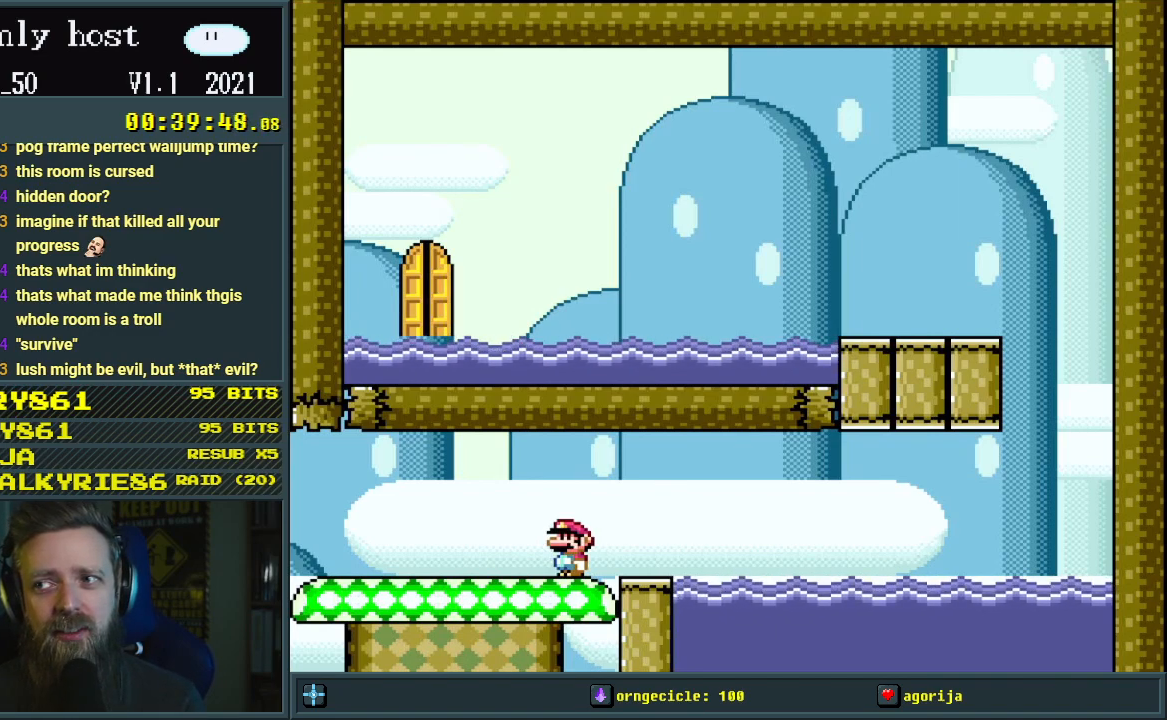
{"buttons": [], "events": [[217, "START", "up"]]}
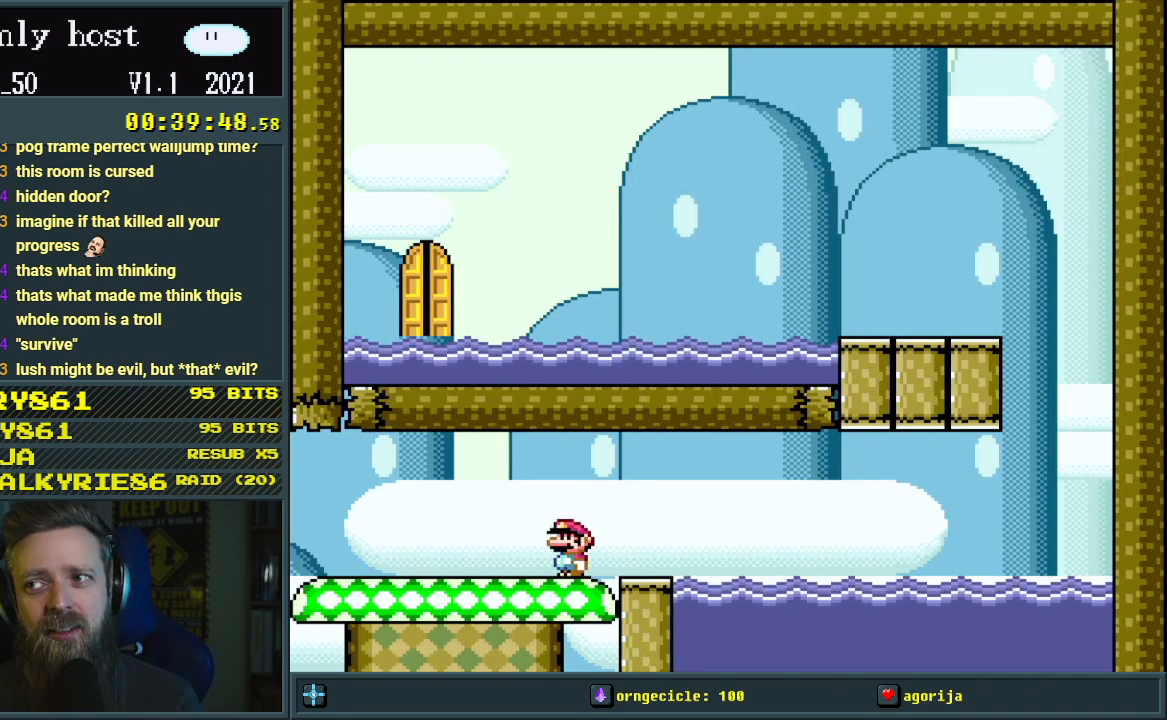
{"buttons": [], "events": []}
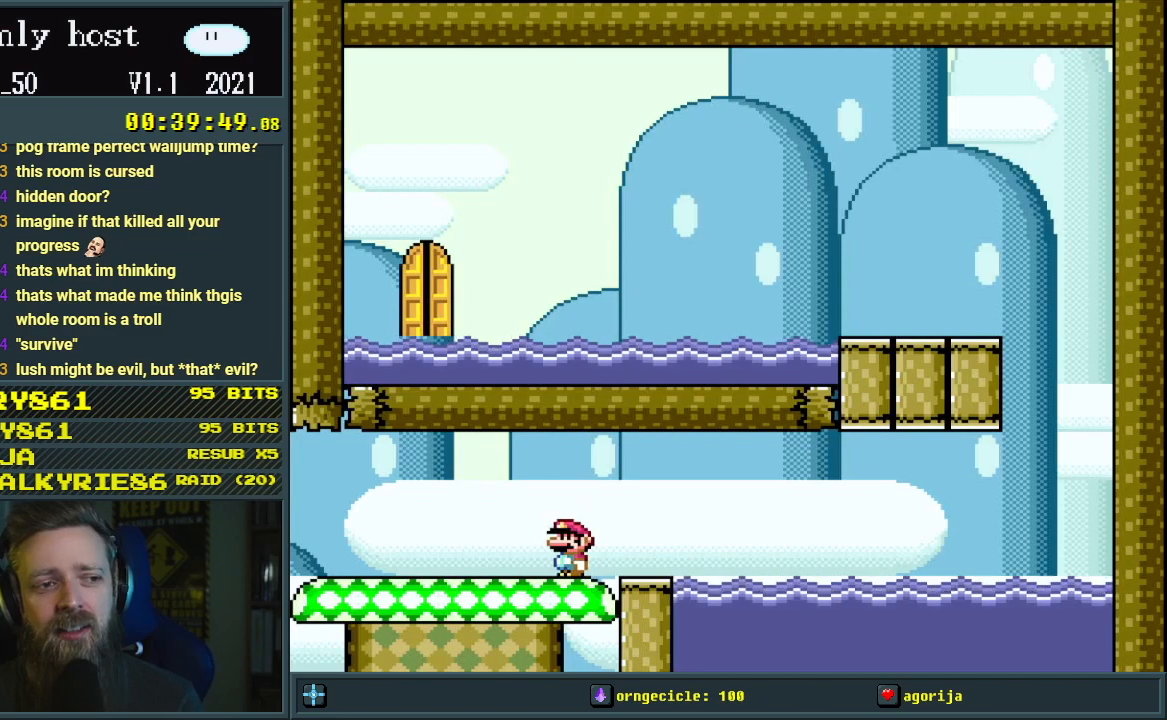
{"buttons": ["SELECT"], "events": [[117, "SELECT", "down"]]}
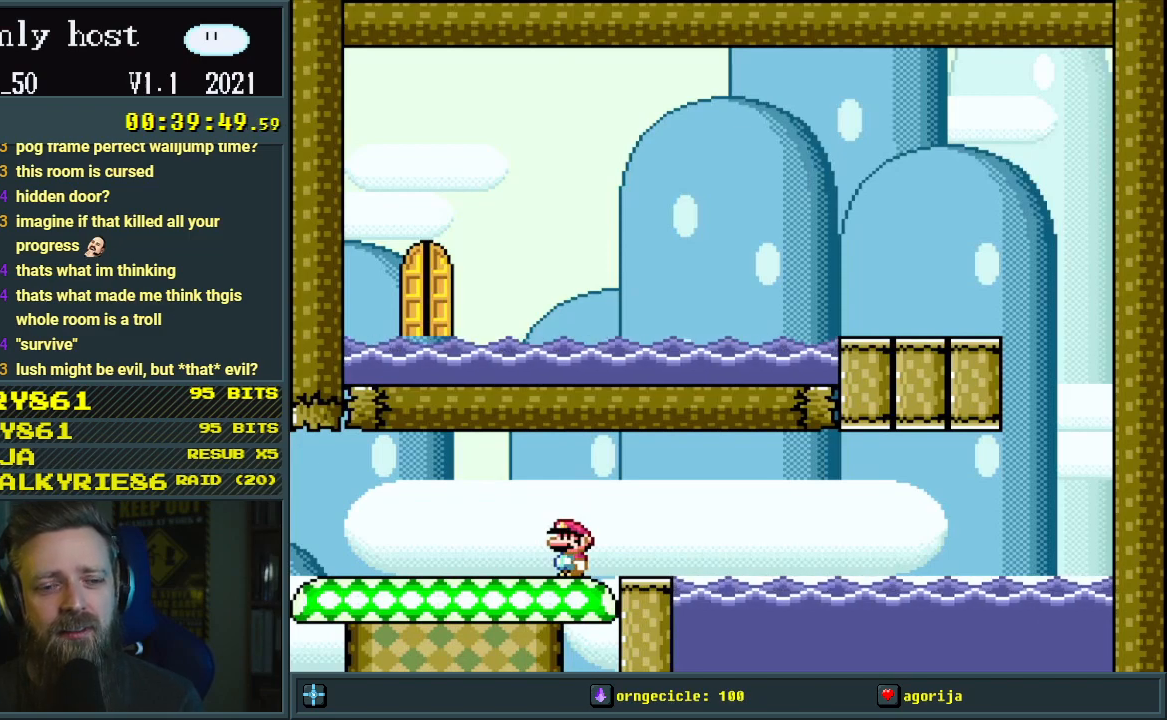
{"buttons": ["DPAD_LEFT"], "events": [[300, "SELECT", "up"], [500, "DPAD_LEFT", "down"]]}
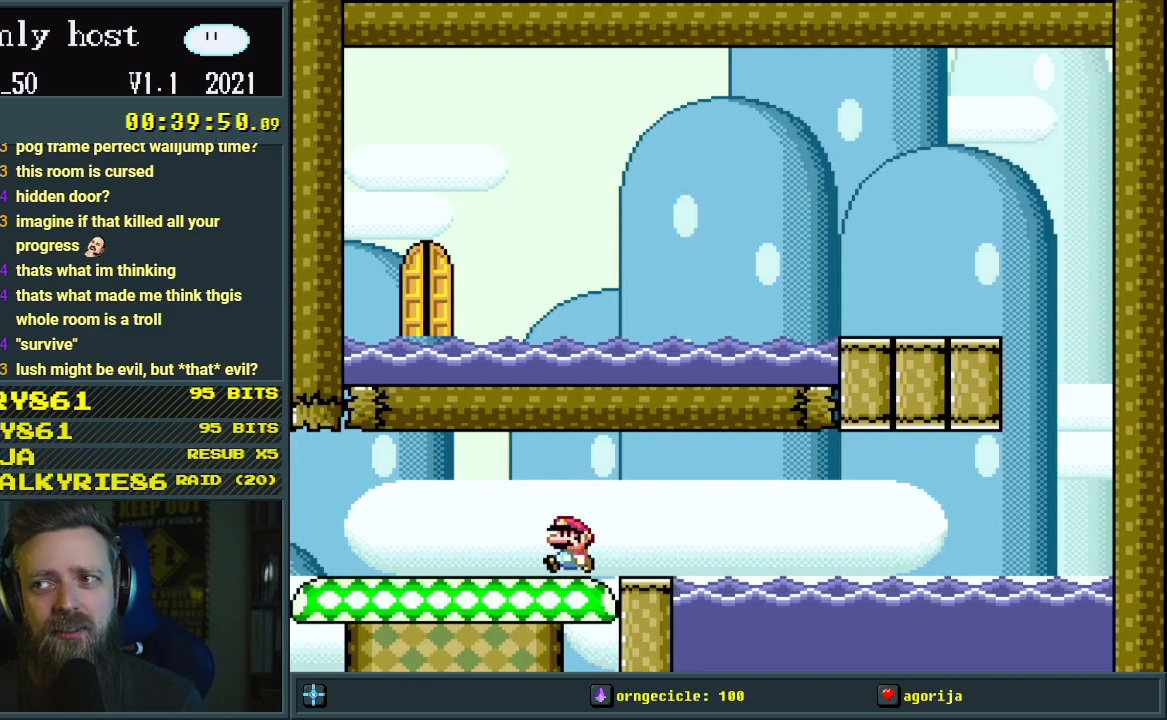
{"buttons": ["Y", "DPAD_UP"], "events": [[67, "DPAD_UP", "down"], [133, "DPAD_LEFT", "up"], [467, "Y", "down"]]}
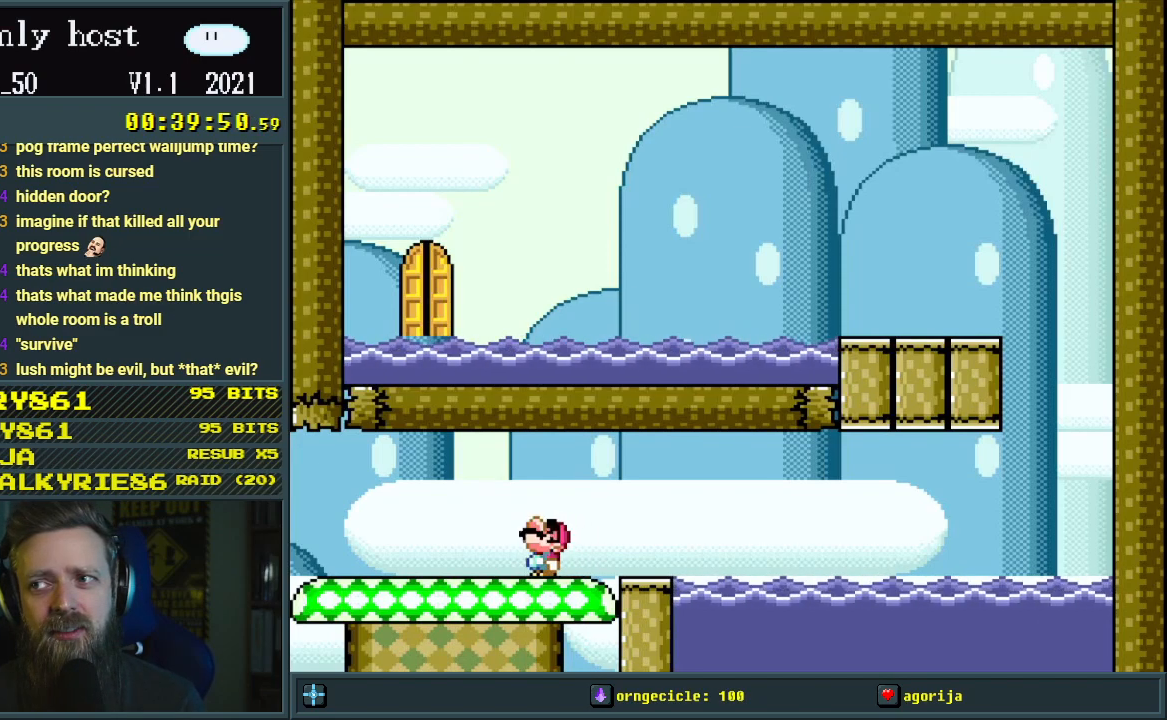
{"buttons": ["B", "Y", "DPAD_UP"], "events": [[233, "B", "down"]]}
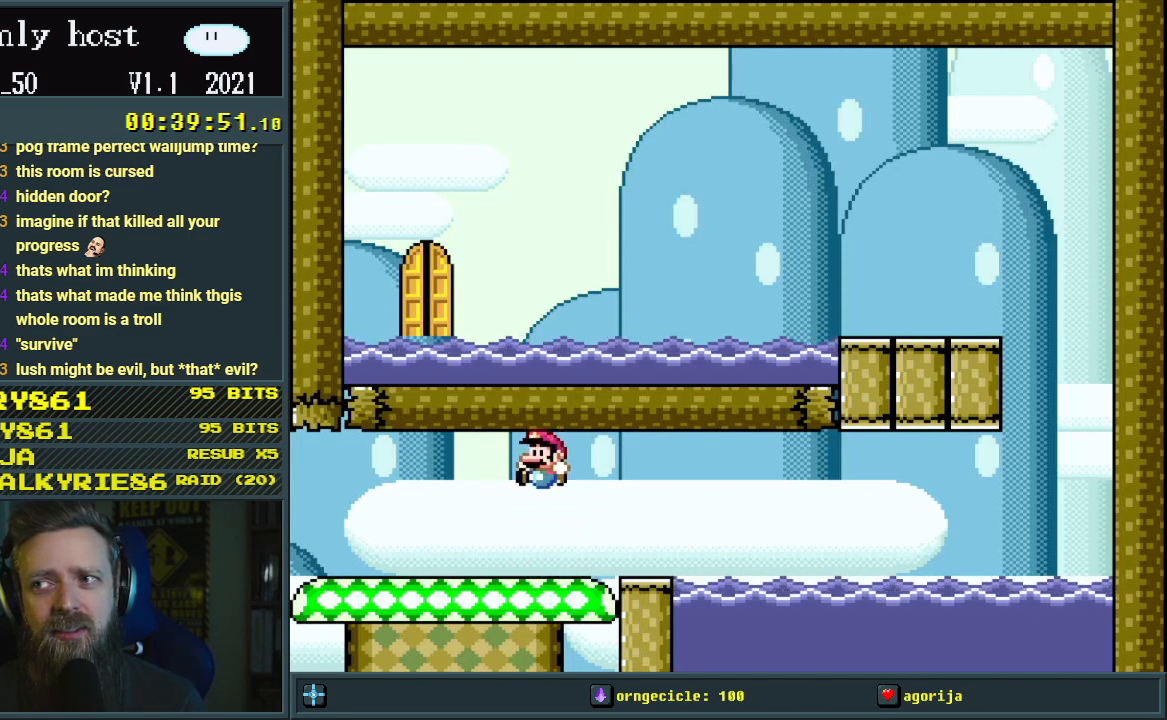
{"buttons": ["A", "B", "X", "Y", "L1", "DPAD_UP"], "events": [[50, "X", "down"], [100, "A", "down"], [117, "L1", "down"]]}
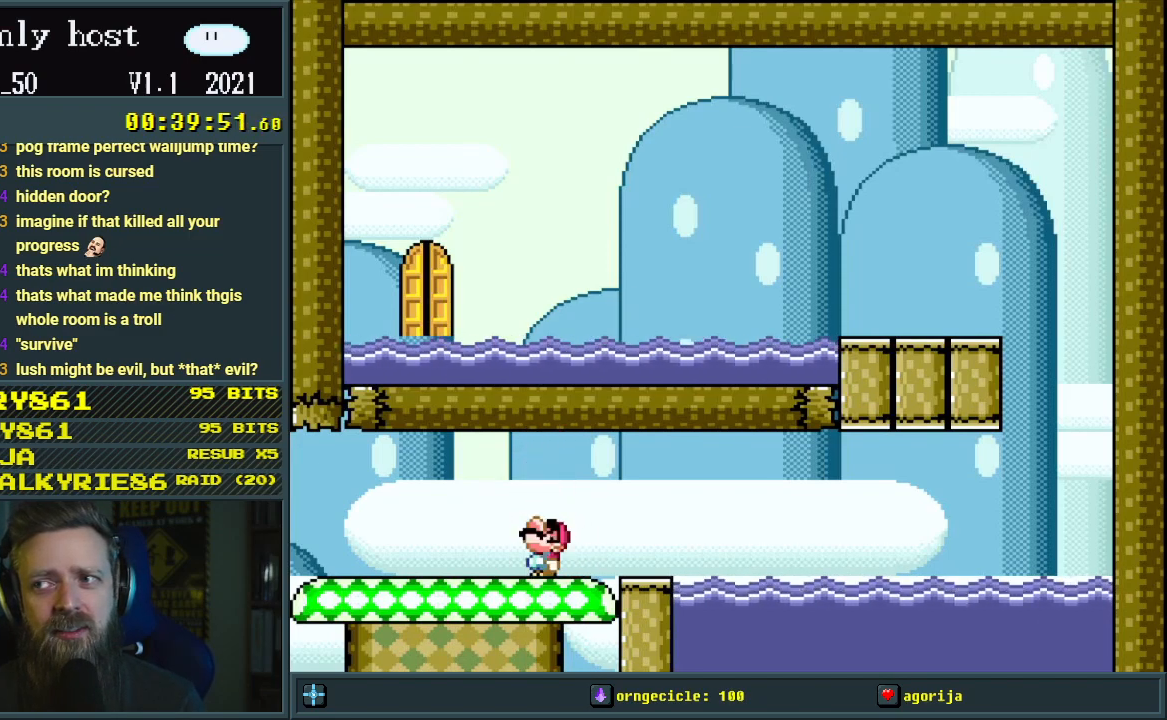
{"buttons": ["B", "X", "Y", "L1", "DPAD_UP", "DPAD_RIGHT"], "events": [[250, "DPAD_RIGHT", "down"], [317, "A", "up"]]}
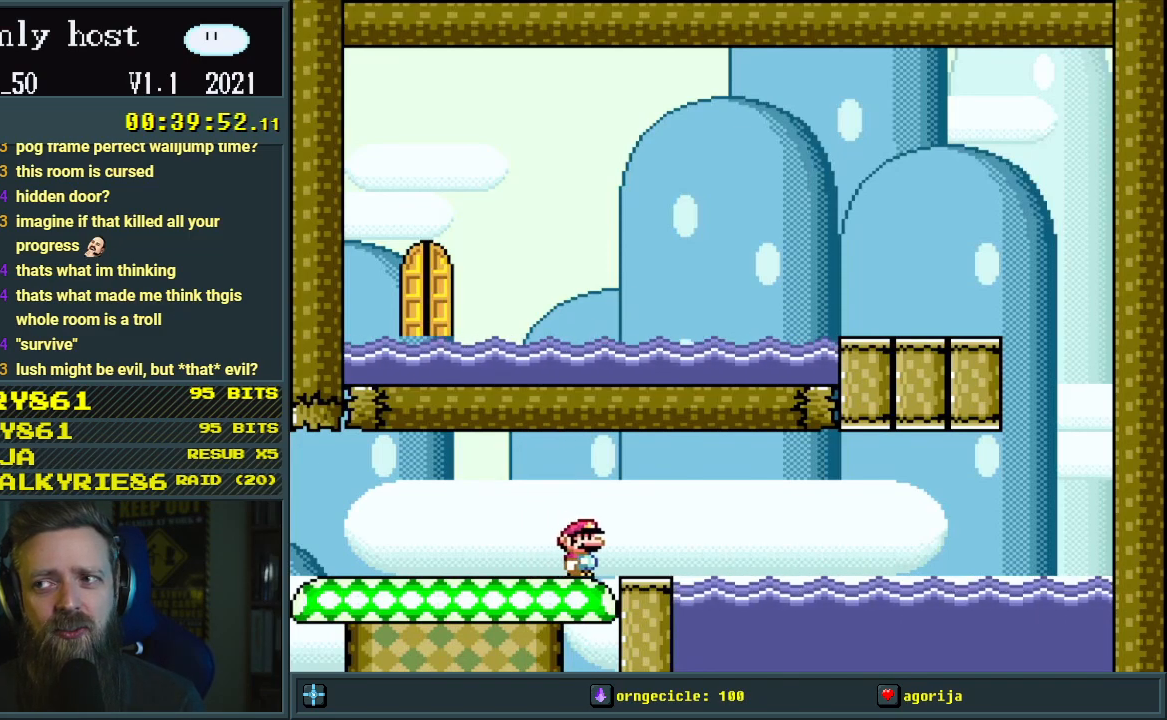
{"buttons": ["B", "X", "Y", "L1", "DPAD_UP", "DPAD_RIGHT"], "events": []}